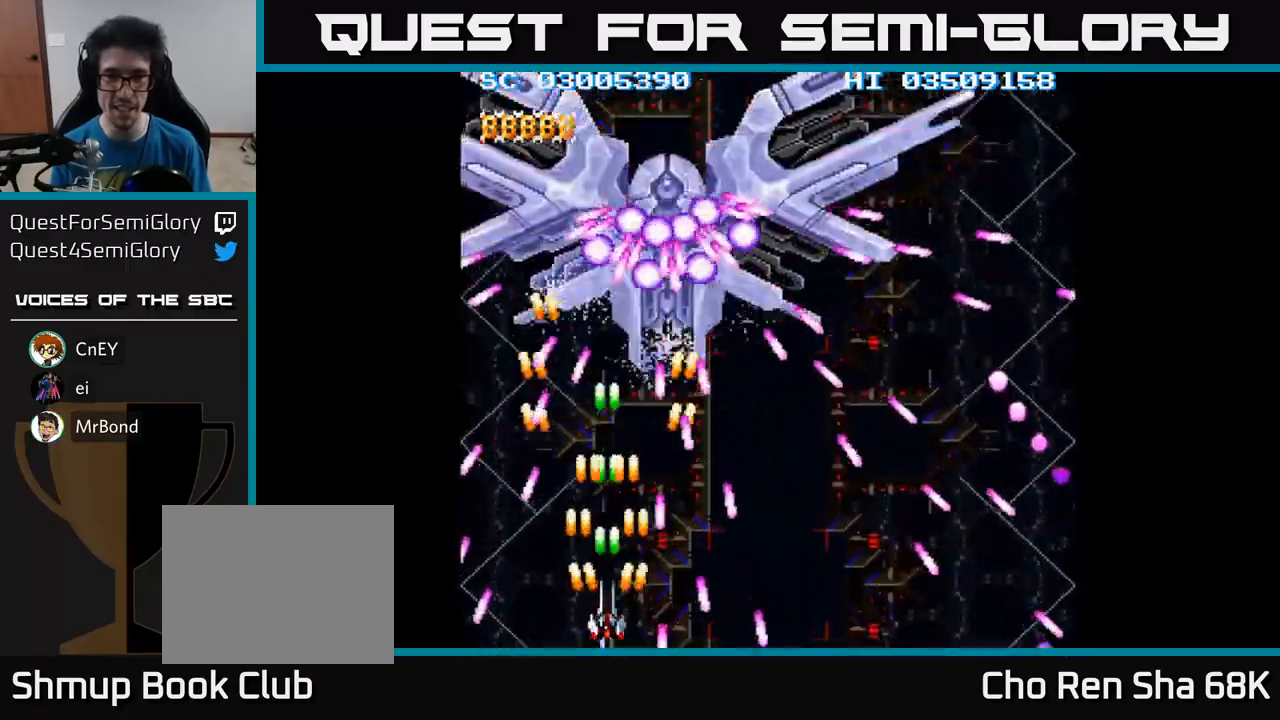
Gameplay with a controller (Xbox layout); each line is a JSON object with the inputs held at the frame after it. "events" lists button and stick changes between this image and that frame as [ms after this image, input, new state], when the widget could be followed in between. Not read: left_stick right_stick.
{"buttons": ["A", "DPAD_RIGHT"], "events": [[467, "DPAD_RIGHT", "down"]]}
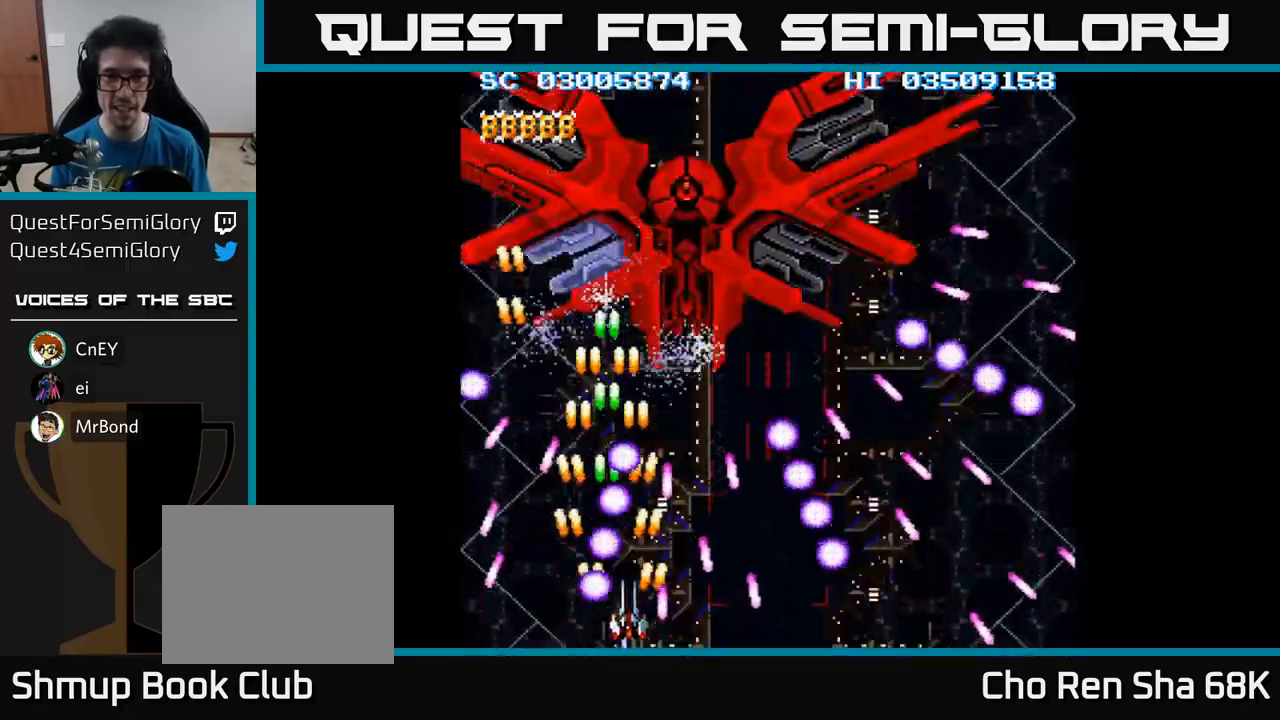
{"buttons": ["A"], "events": [[50, "DPAD_RIGHT", "up"]]}
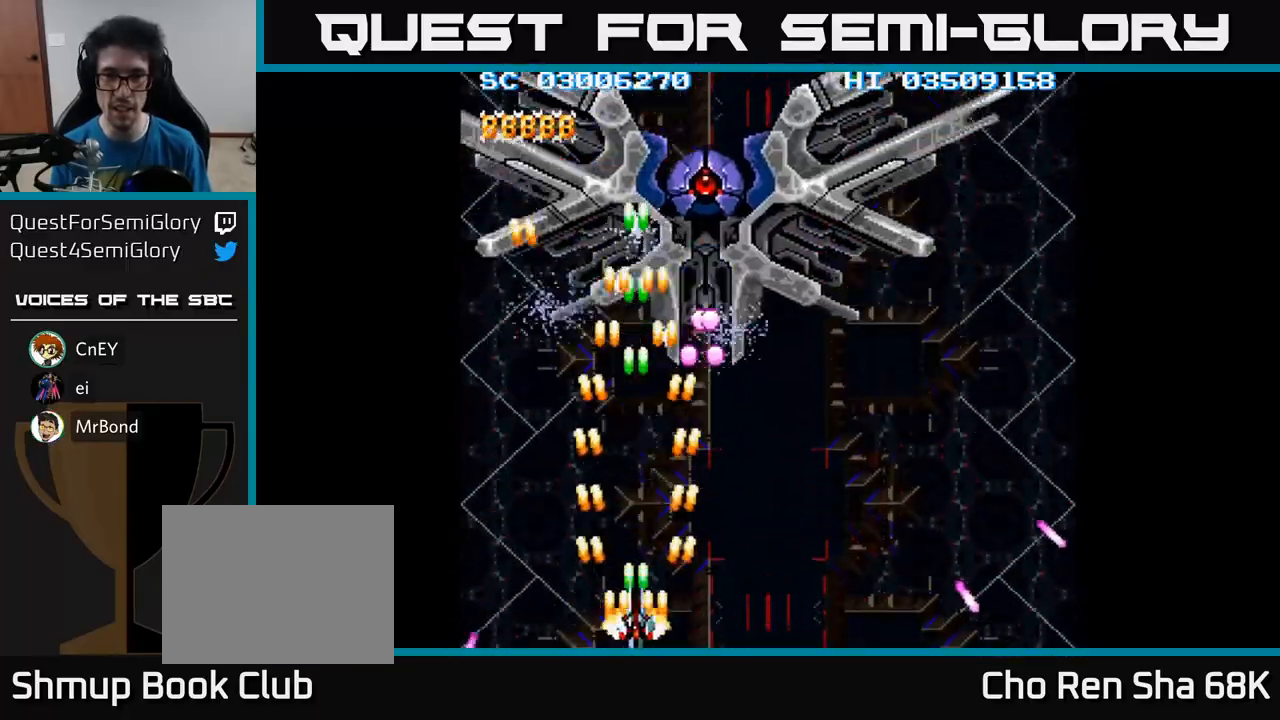
{"buttons": ["A"], "events": [[33, "DPAD_RIGHT", "down"], [233, "DPAD_RIGHT", "up"]]}
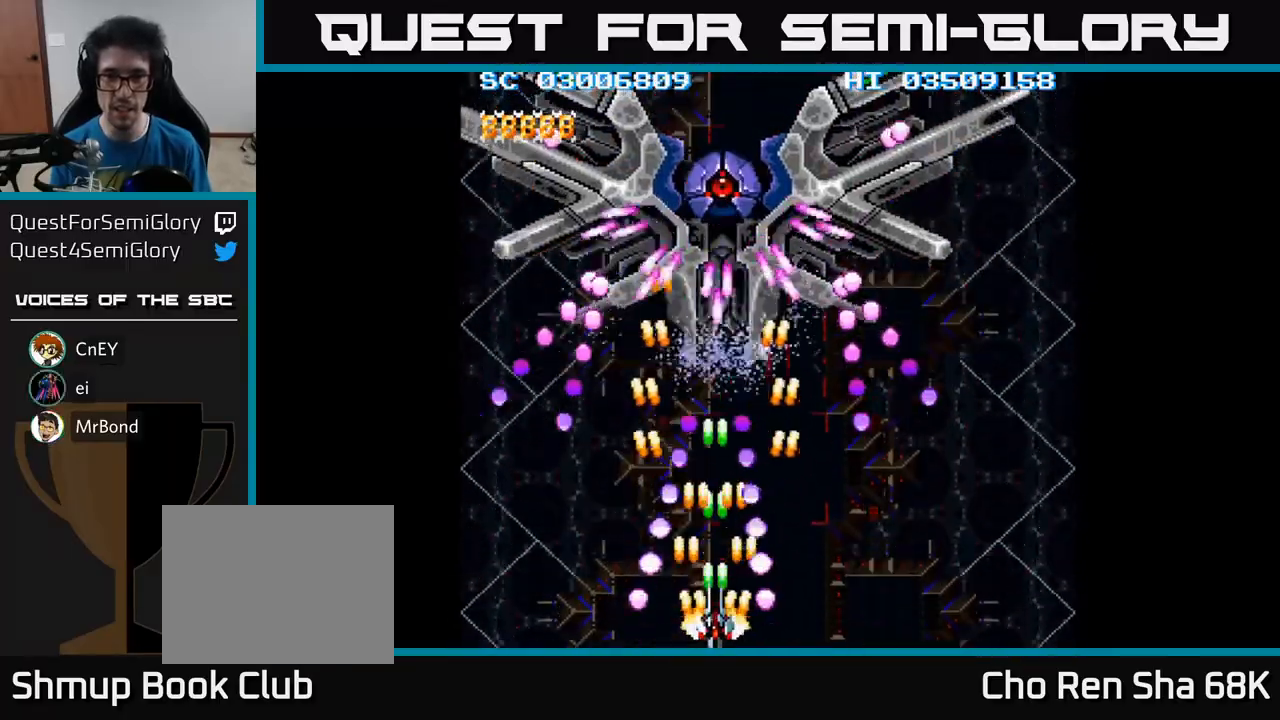
{"buttons": ["A", "DPAD_RIGHT"], "events": [[400, "DPAD_RIGHT", "down"]]}
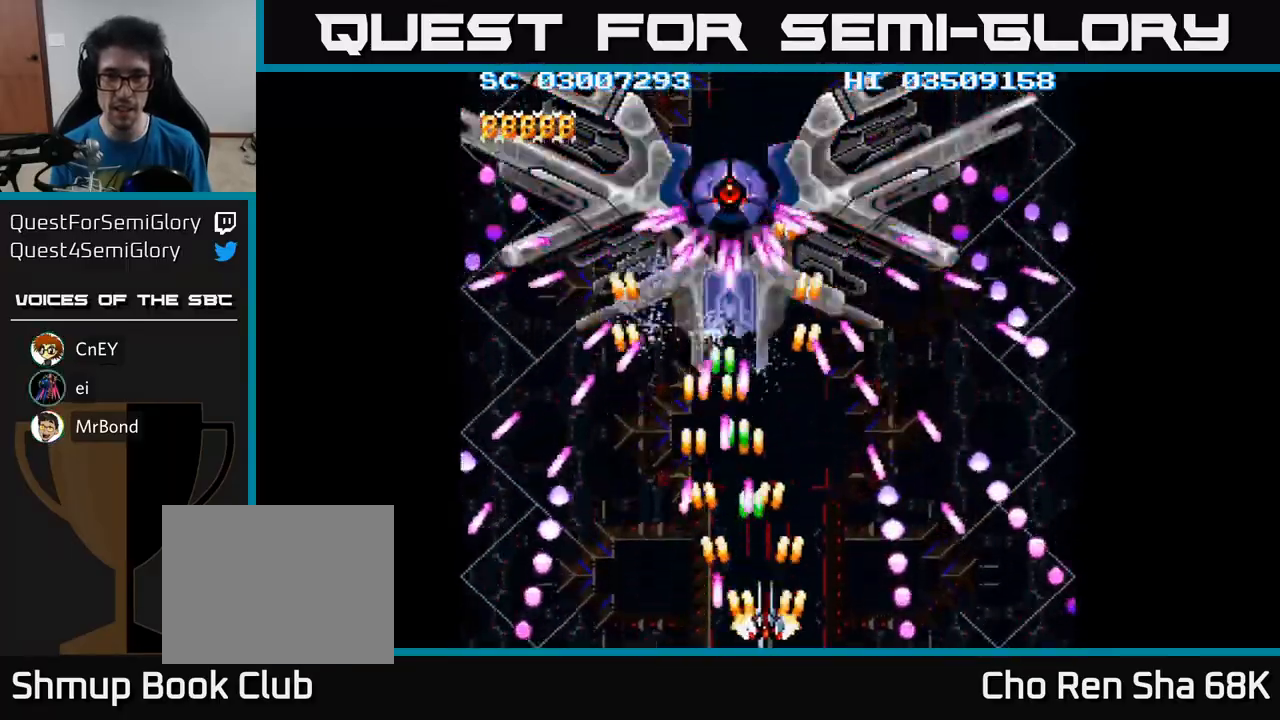
{"buttons": ["A"], "events": [[83, "DPAD_RIGHT", "up"], [267, "DPAD_RIGHT", "down"], [333, "DPAD_RIGHT", "up"]]}
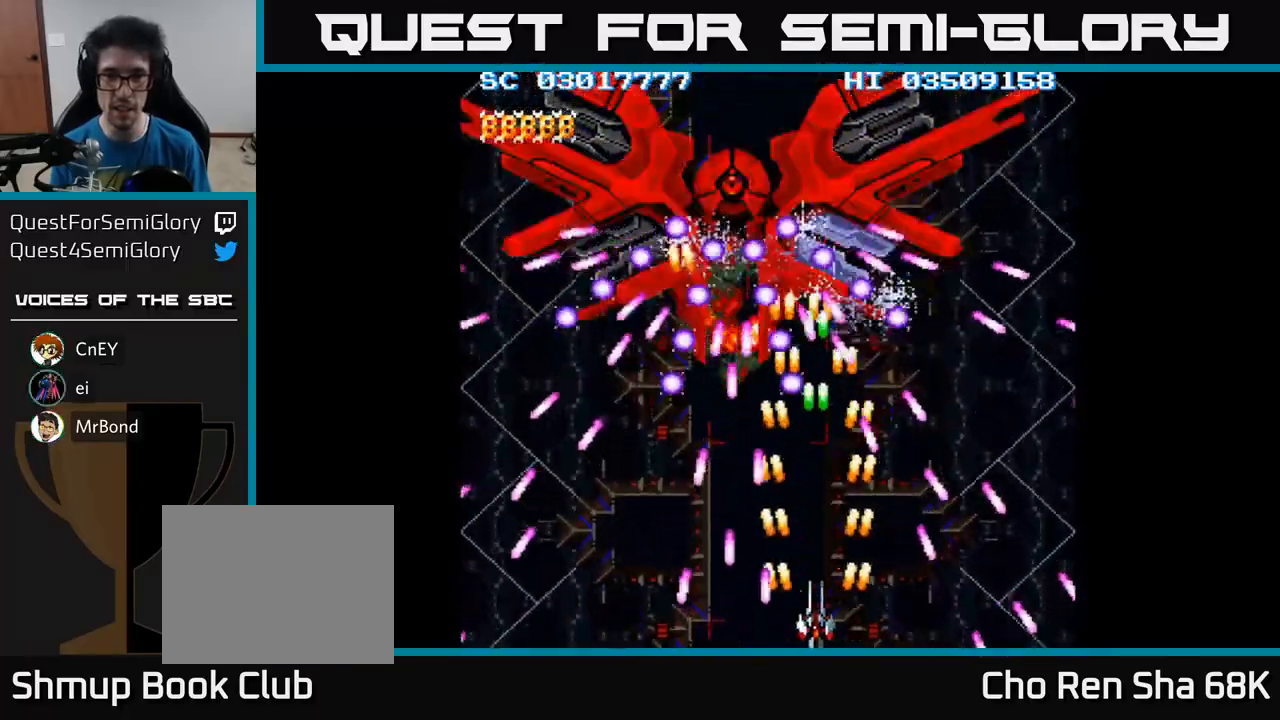
{"buttons": ["A"], "events": []}
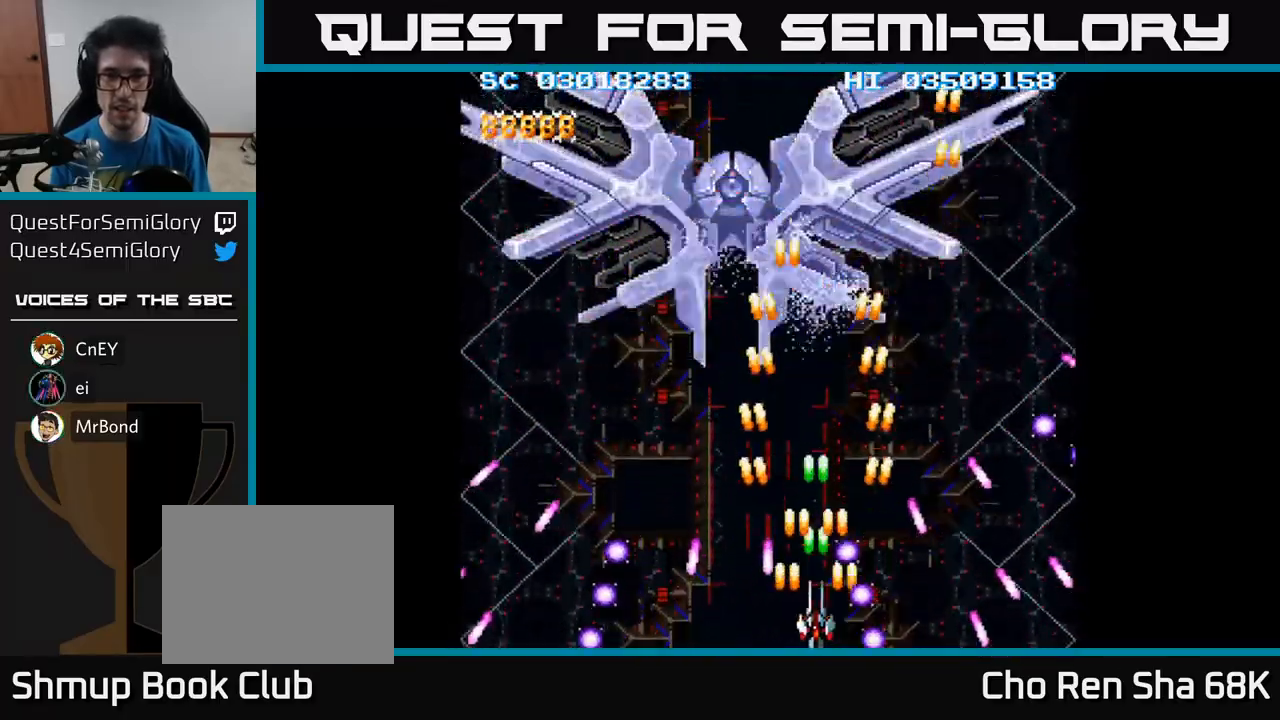
{"buttons": ["A"], "events": [[167, "DPAD_UP", "down"], [300, "DPAD_LEFT", "down"], [367, "DPAD_UP", "up"], [483, "DPAD_LEFT", "up"]]}
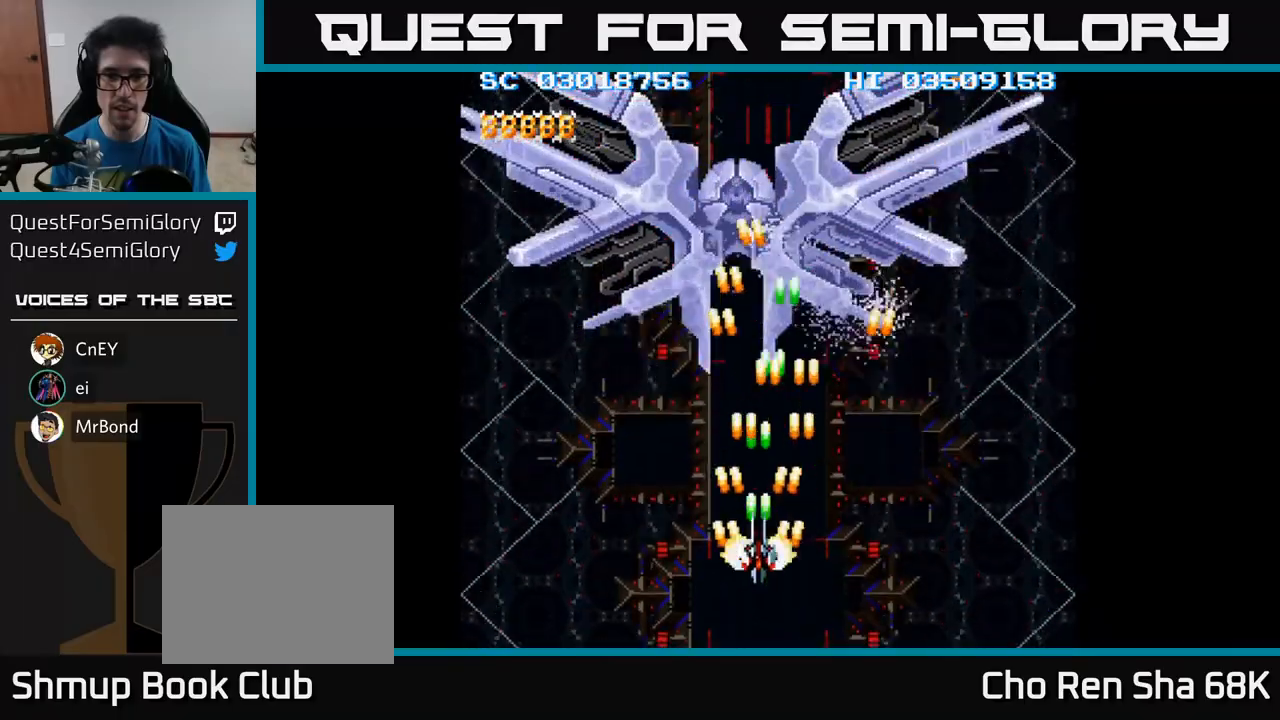
{"buttons": ["A"], "events": [[283, "DPAD_DOWN", "down"], [383, "DPAD_DOWN", "up"]]}
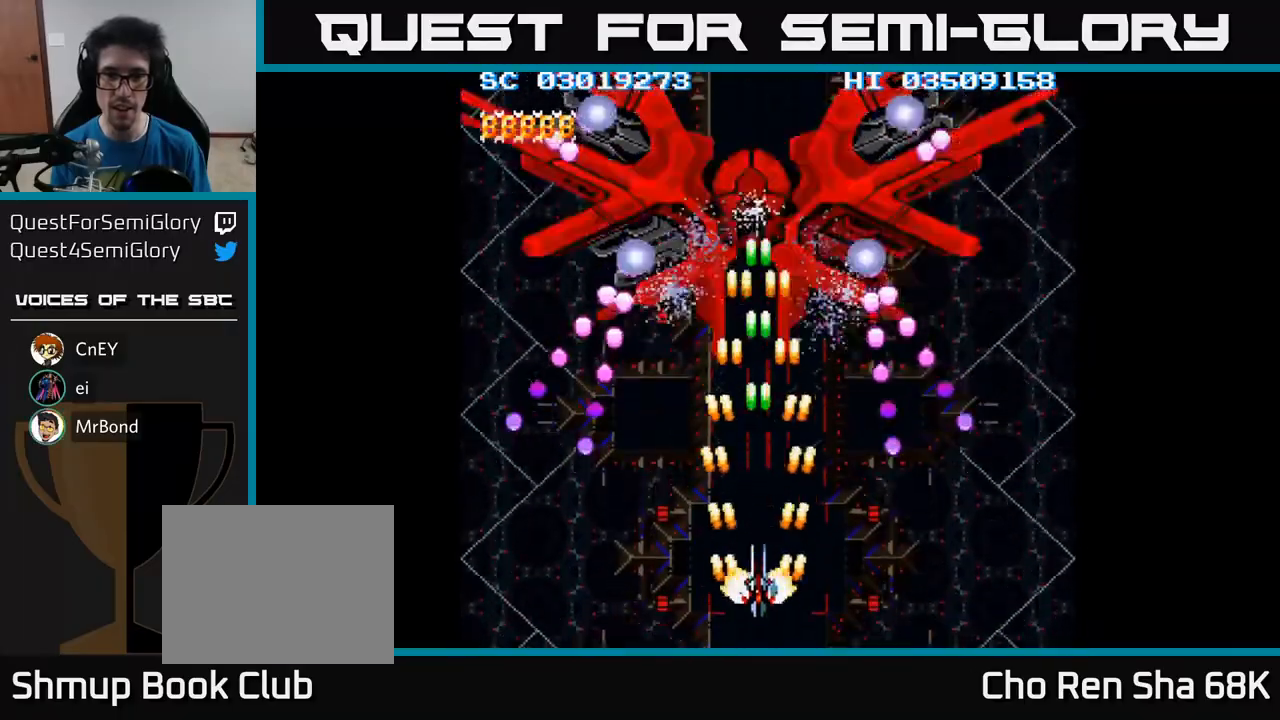
{"buttons": ["A"], "events": [[167, "DPAD_DOWN", "down"], [233, "DPAD_DOWN", "up"]]}
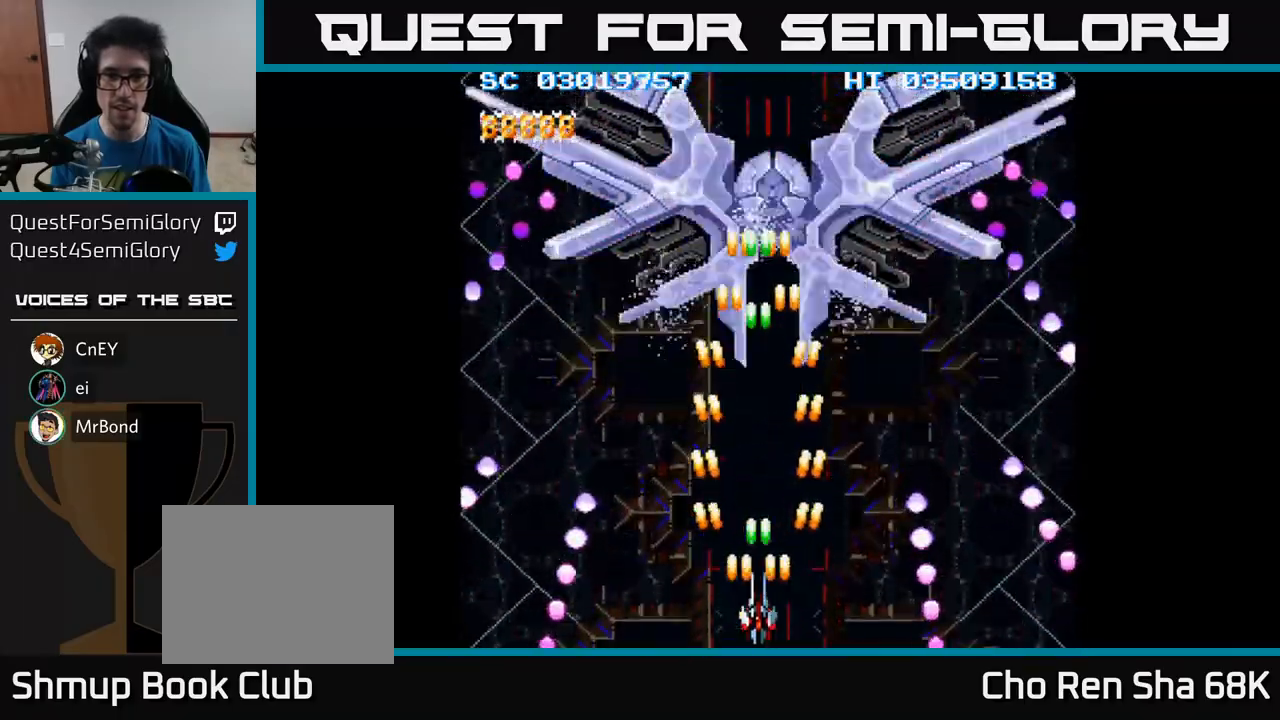
{"buttons": ["A"], "events": [[300, "DPAD_RIGHT", "down"], [400, "DPAD_RIGHT", "up"]]}
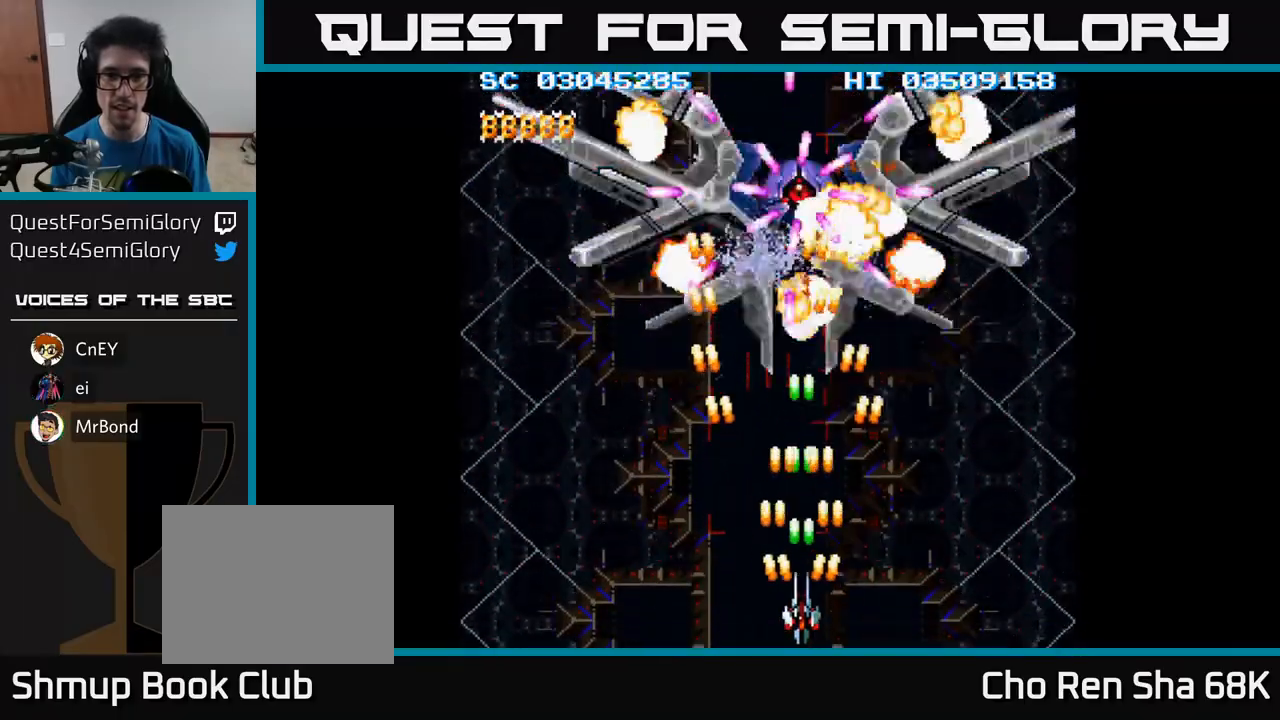
{"buttons": ["A", "DPAD_RIGHT"], "events": [[383, "DPAD_RIGHT", "down"]]}
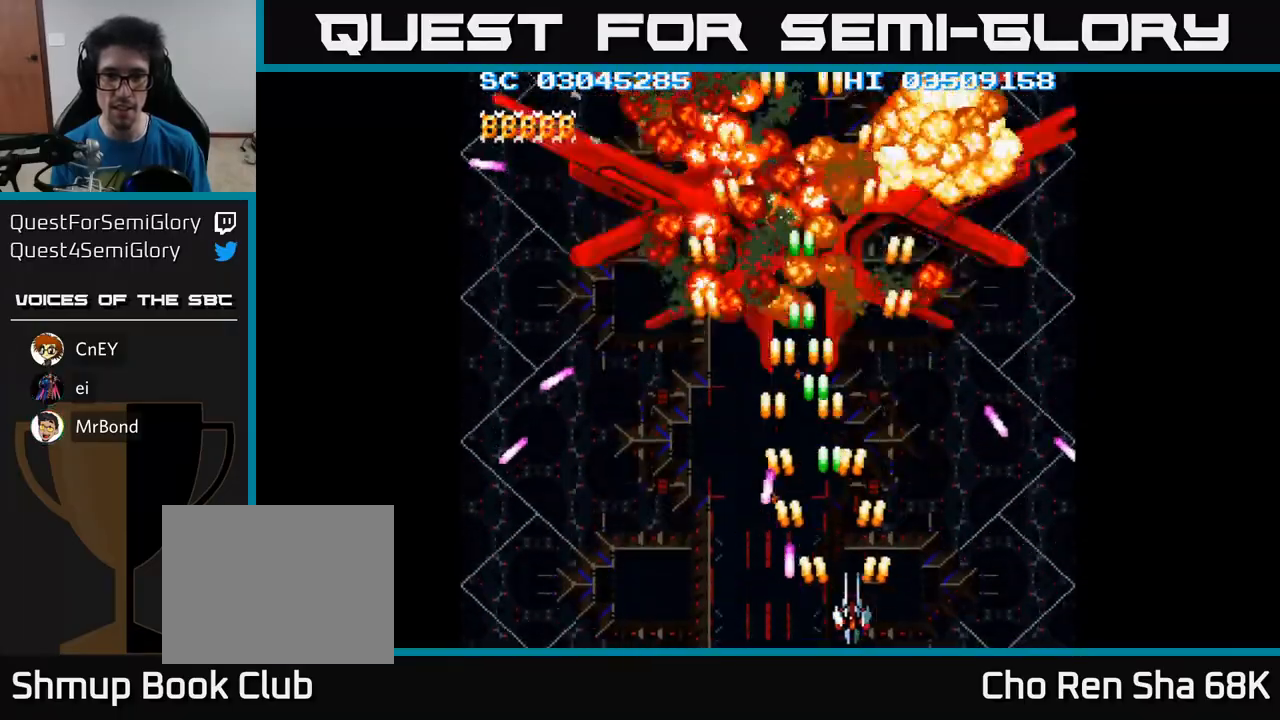
{"buttons": ["A", "DPAD_DOWN"], "events": [[67, "DPAD_RIGHT", "up"], [67, "DPAD_UP", "down"], [233, "DPAD_LEFT", "down"], [367, "DPAD_UP", "up"], [433, "DPAD_LEFT", "up"], [467, "DPAD_DOWN", "down"]]}
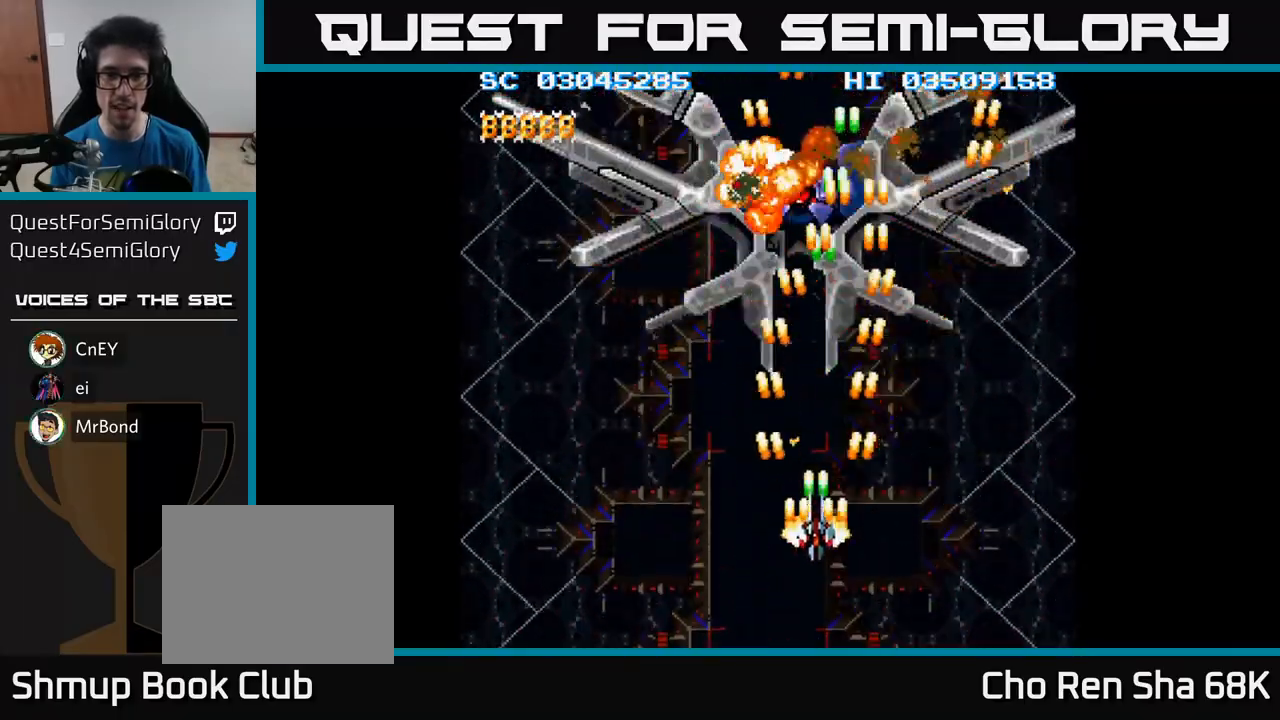
{"buttons": ["A"], "events": [[150, "DPAD_DOWN", "up"]]}
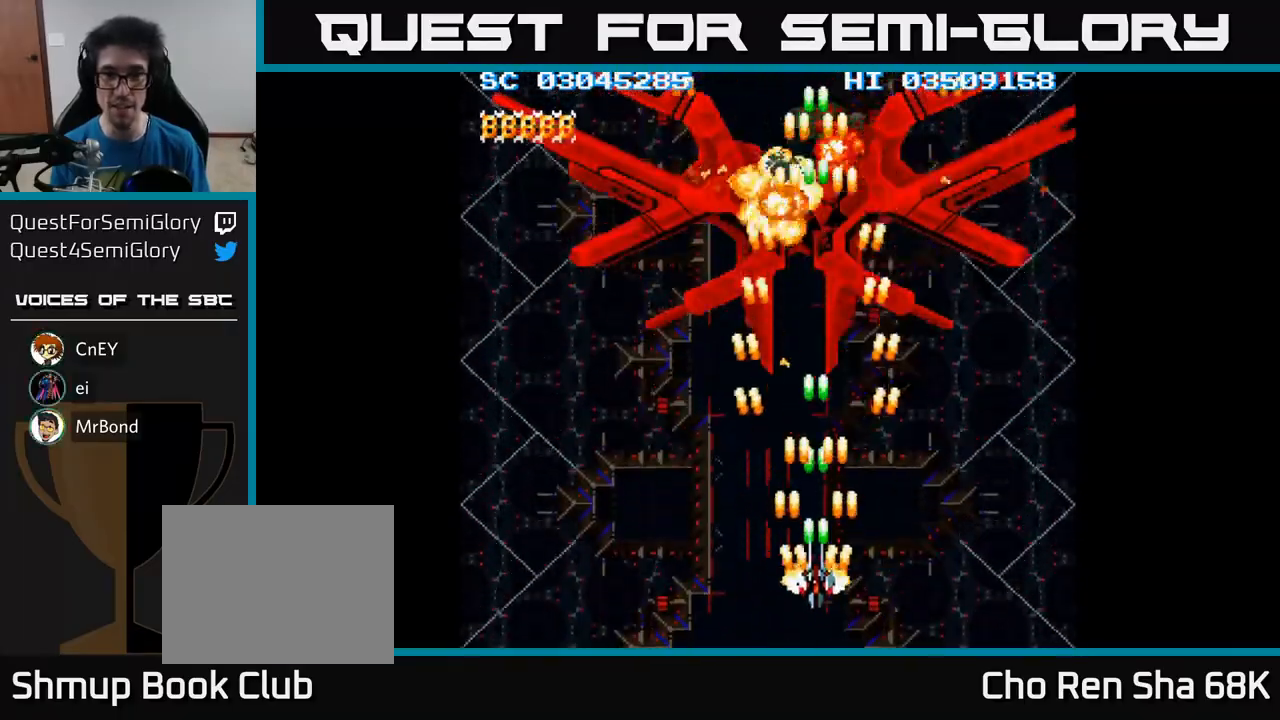
{"buttons": ["A"], "events": []}
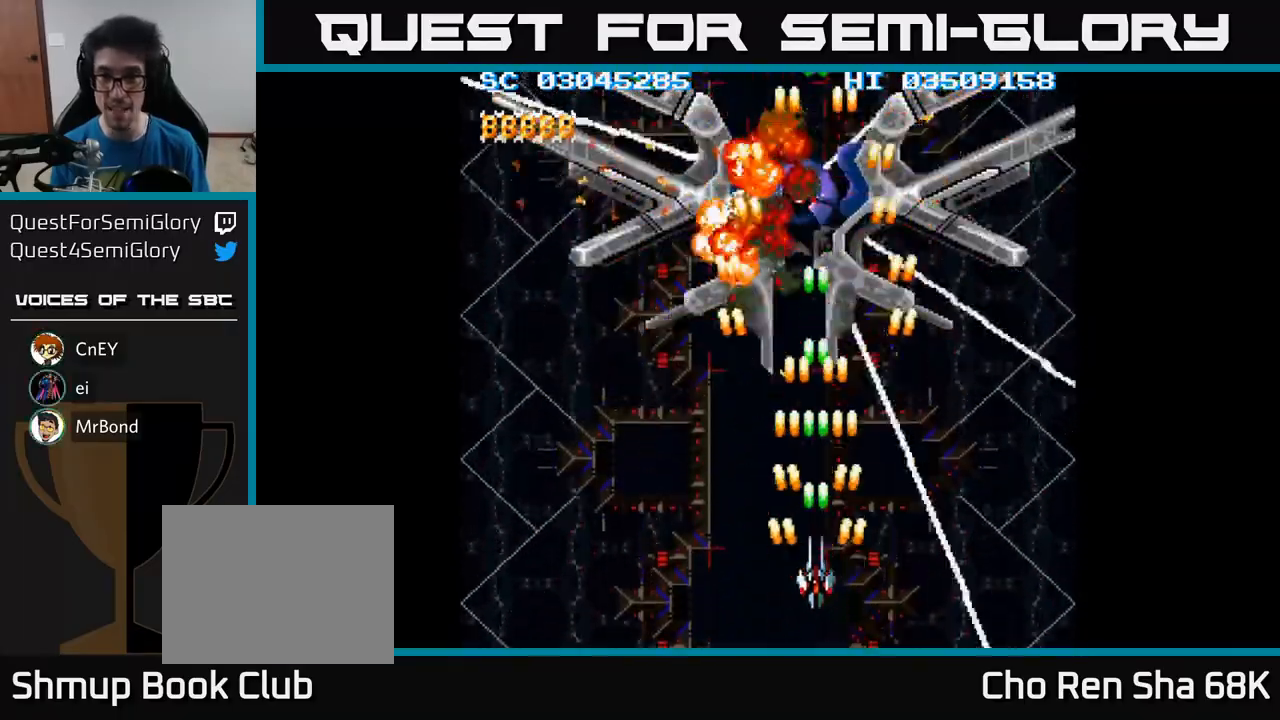
{"buttons": ["A"], "events": [[67, "DPAD_LEFT", "down"], [150, "DPAD_LEFT", "up"]]}
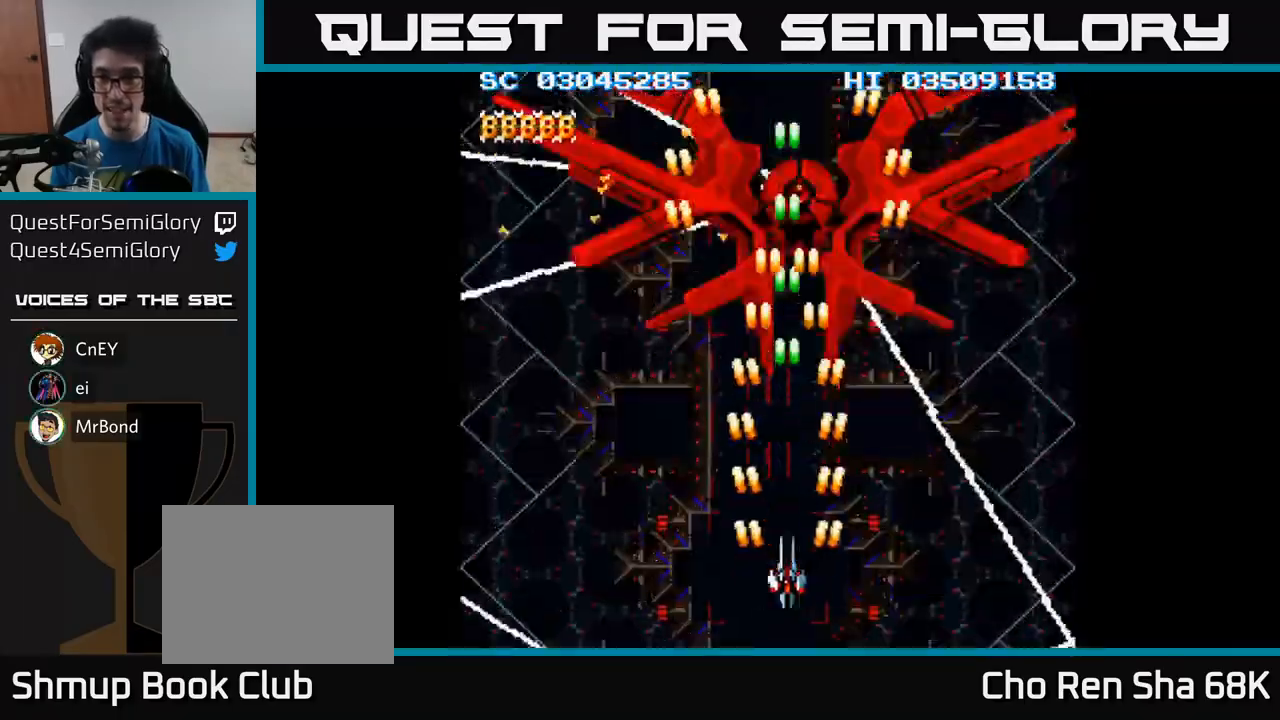
{"buttons": ["A"], "events": []}
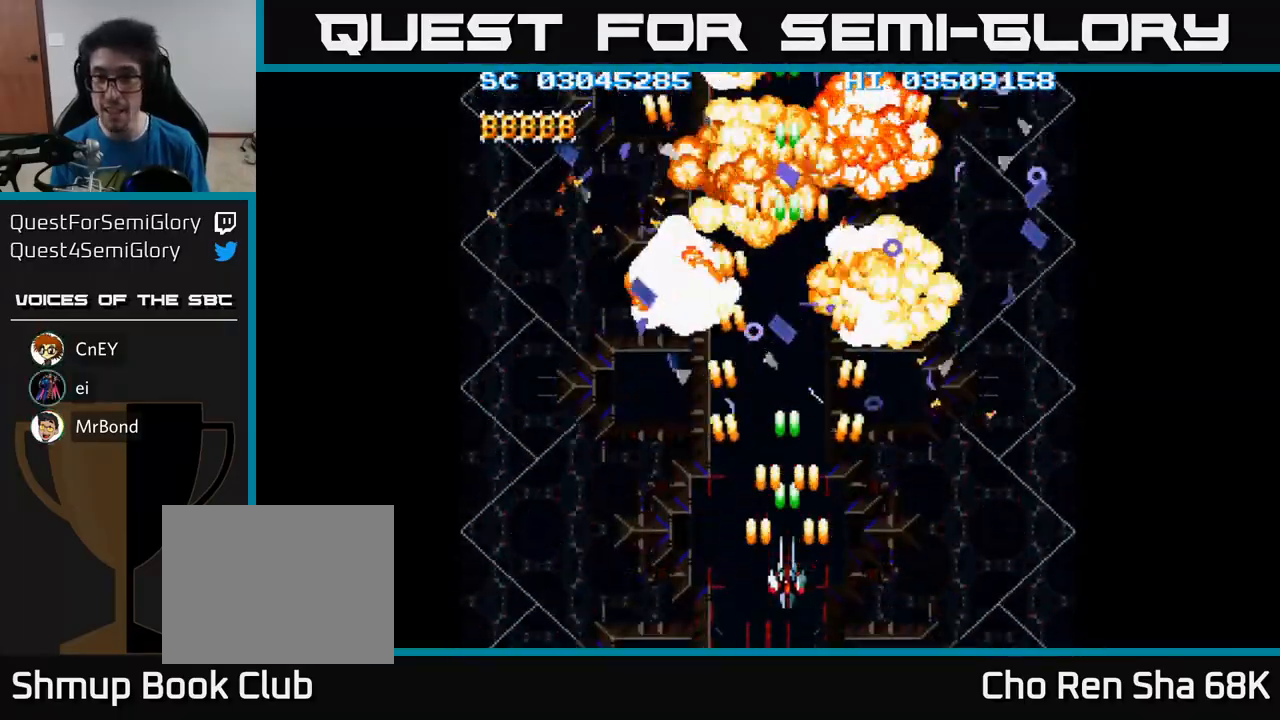
{"buttons": ["A"], "events": []}
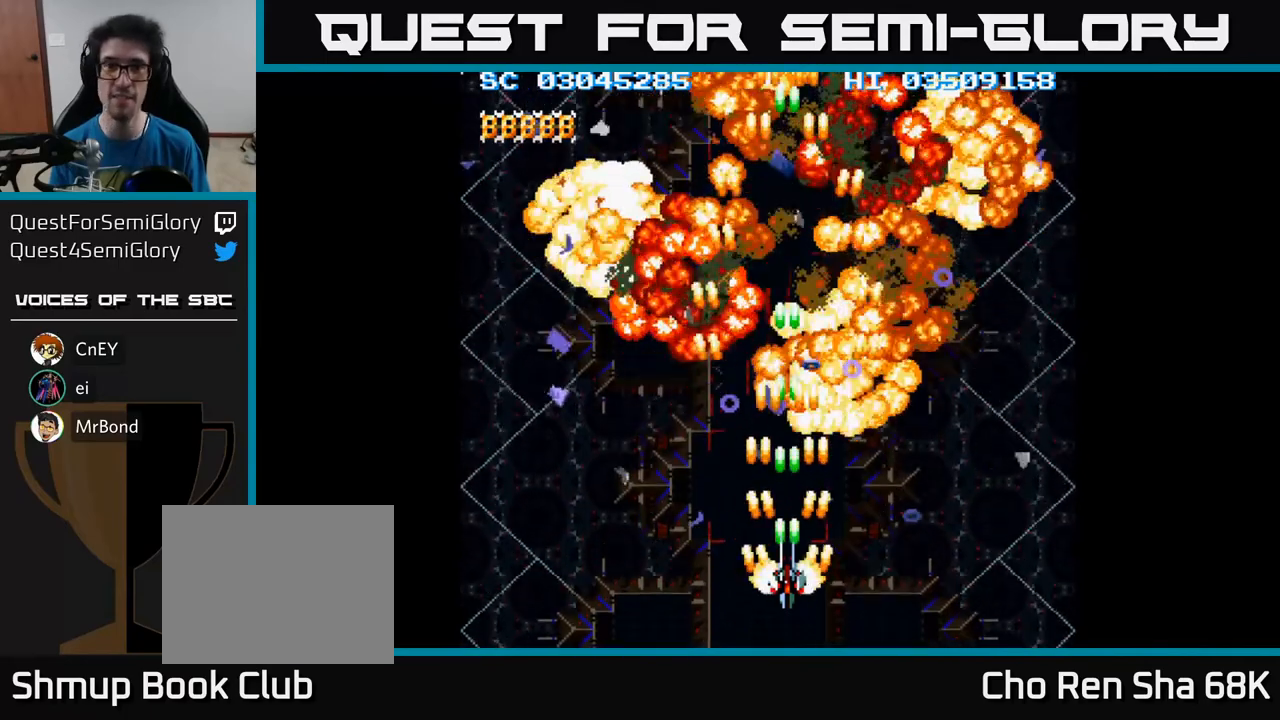
{"buttons": ["A"], "events": []}
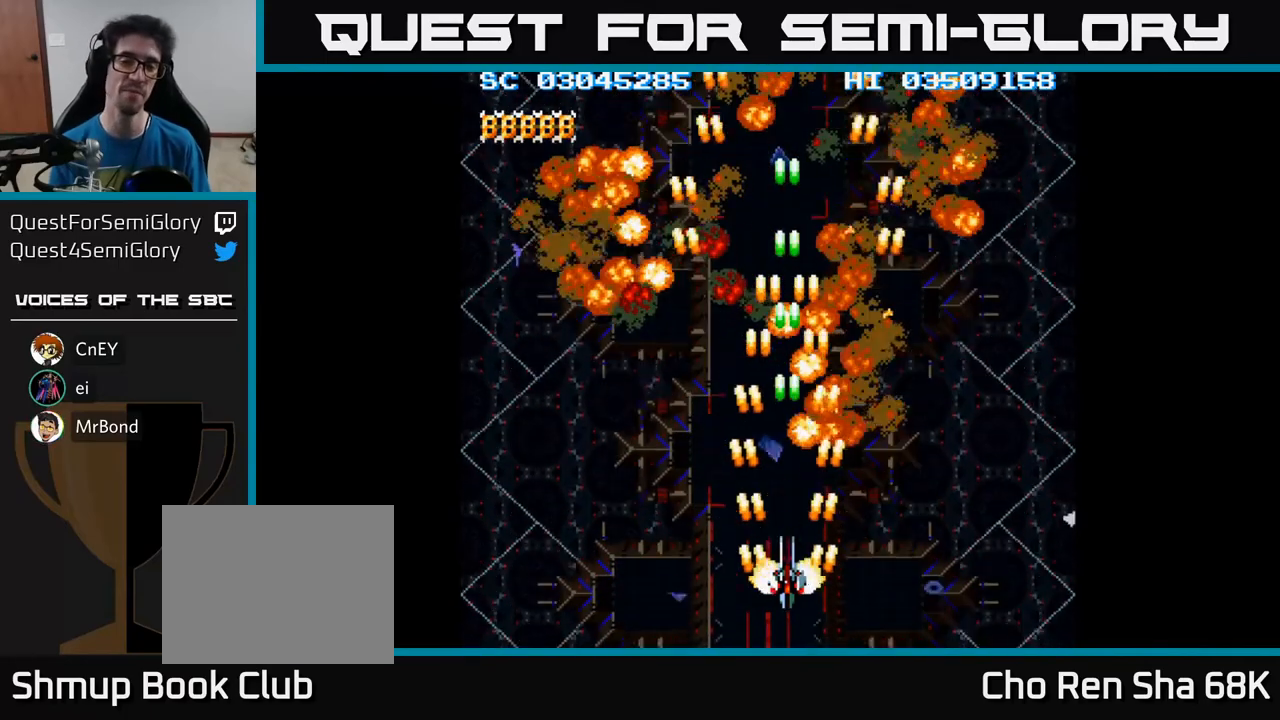
{"buttons": ["A"], "events": []}
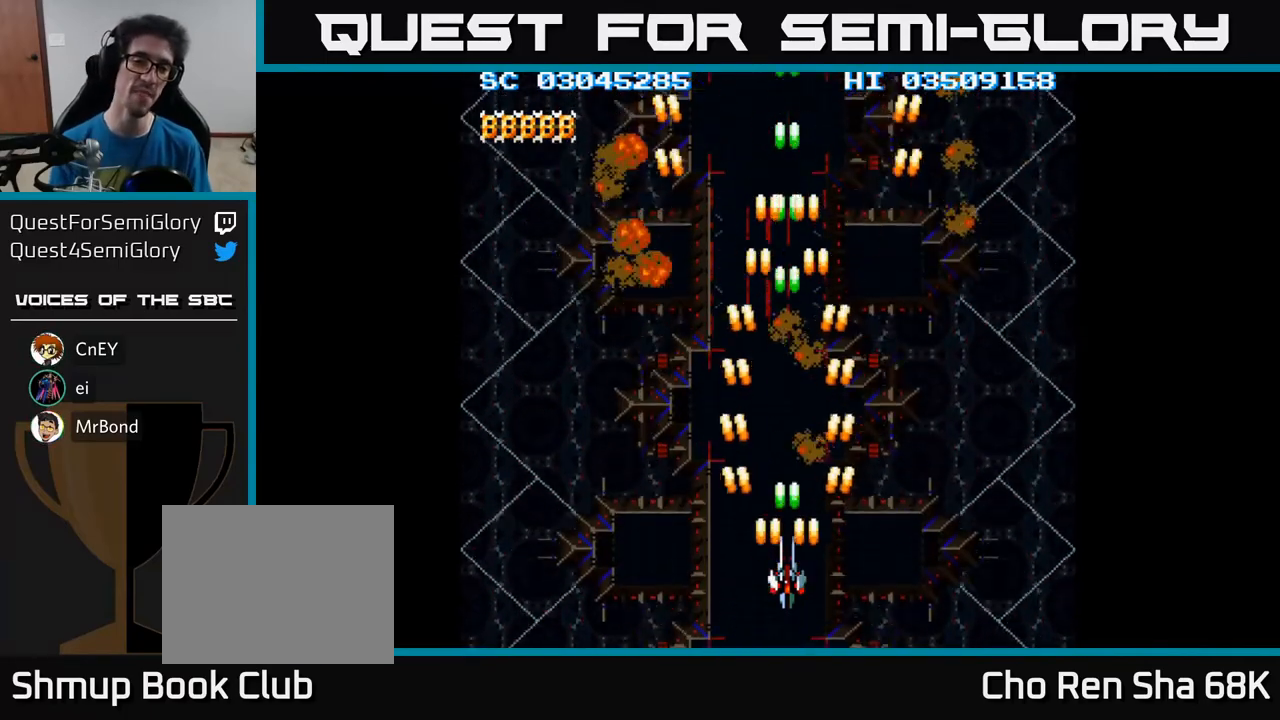
{"buttons": ["A"], "events": [[17, "DPAD_DOWN", "down"], [150, "DPAD_DOWN", "up"]]}
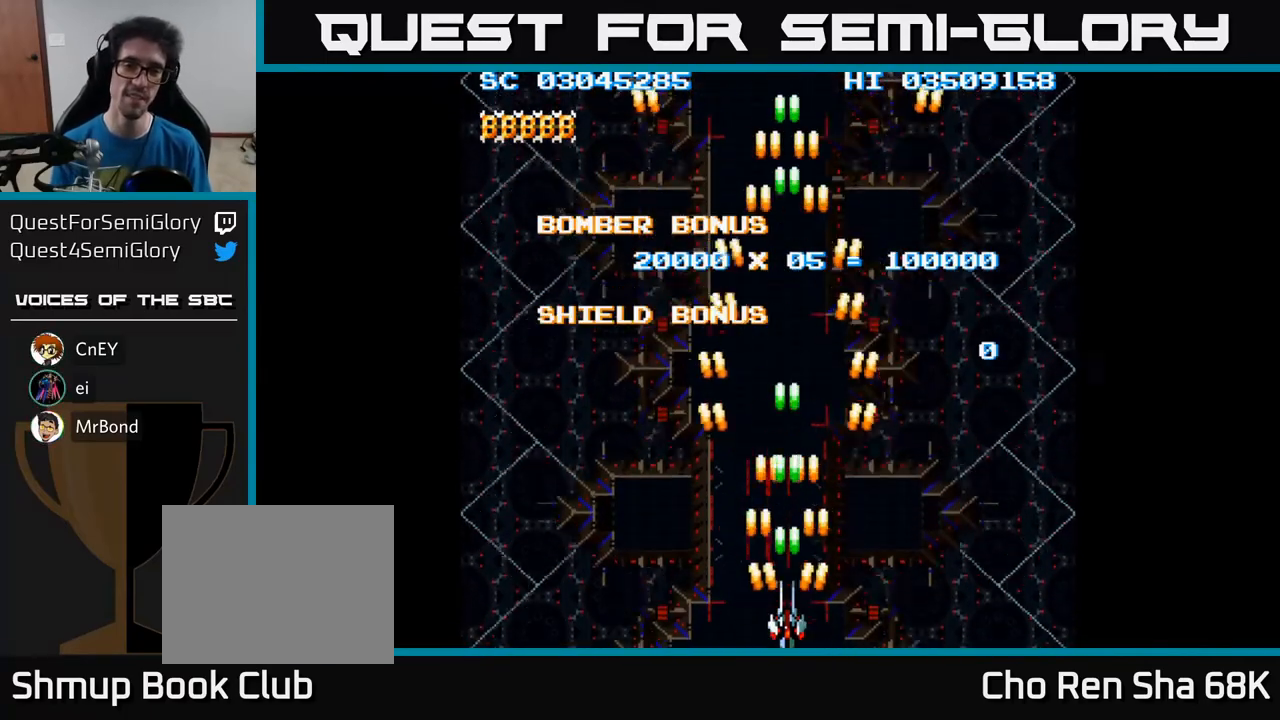
{"buttons": [], "events": [[183, "A", "up"], [233, "DPAD_UP", "down"], [350, "DPAD_UP", "up"]]}
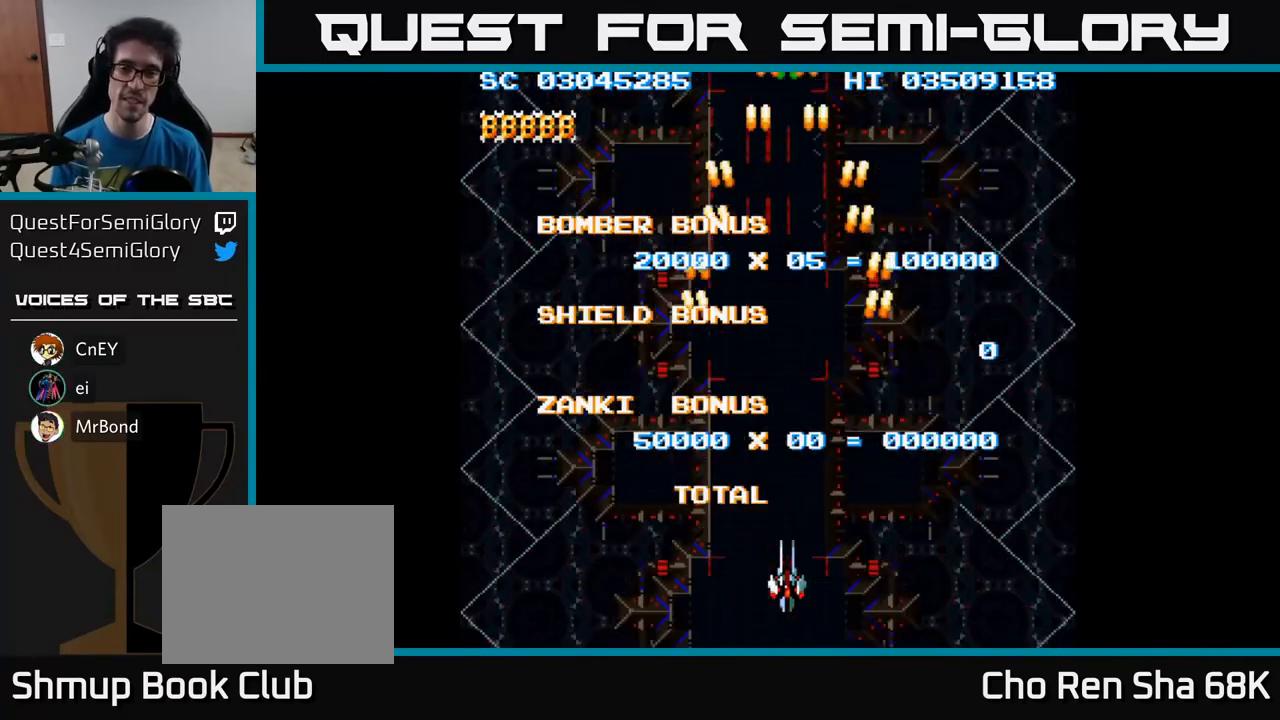
{"buttons": [], "events": []}
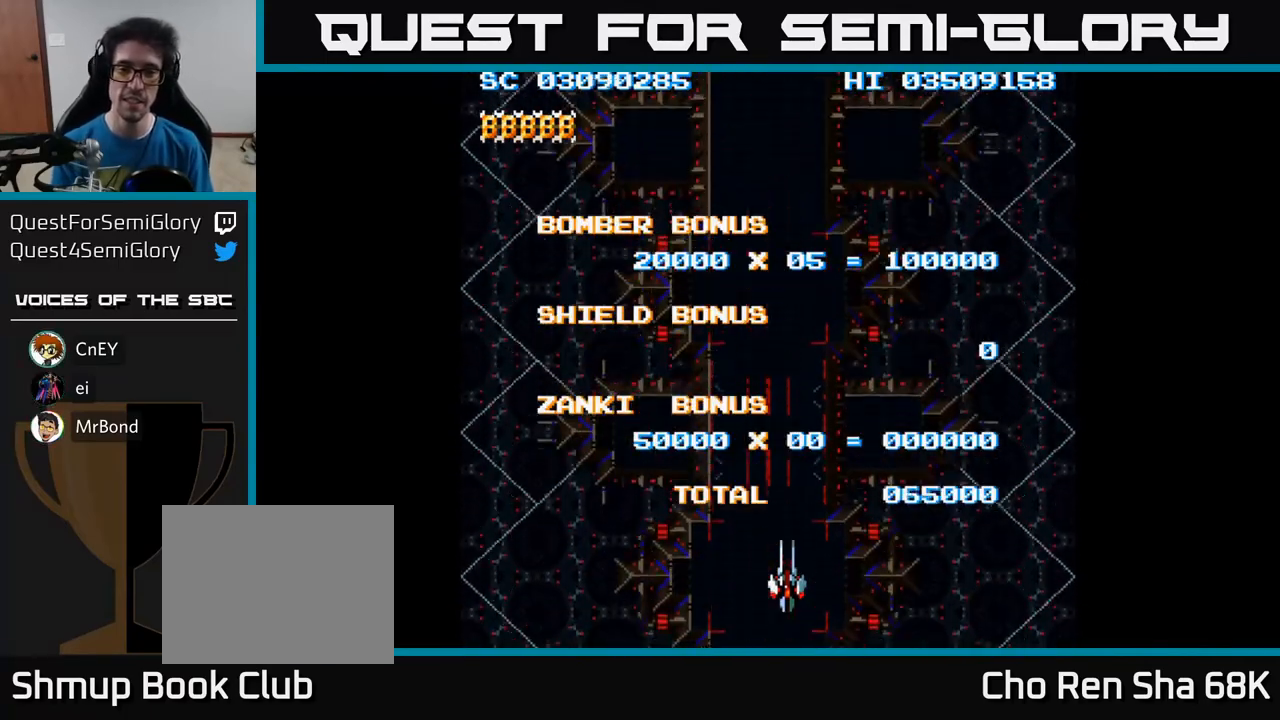
{"buttons": [], "events": []}
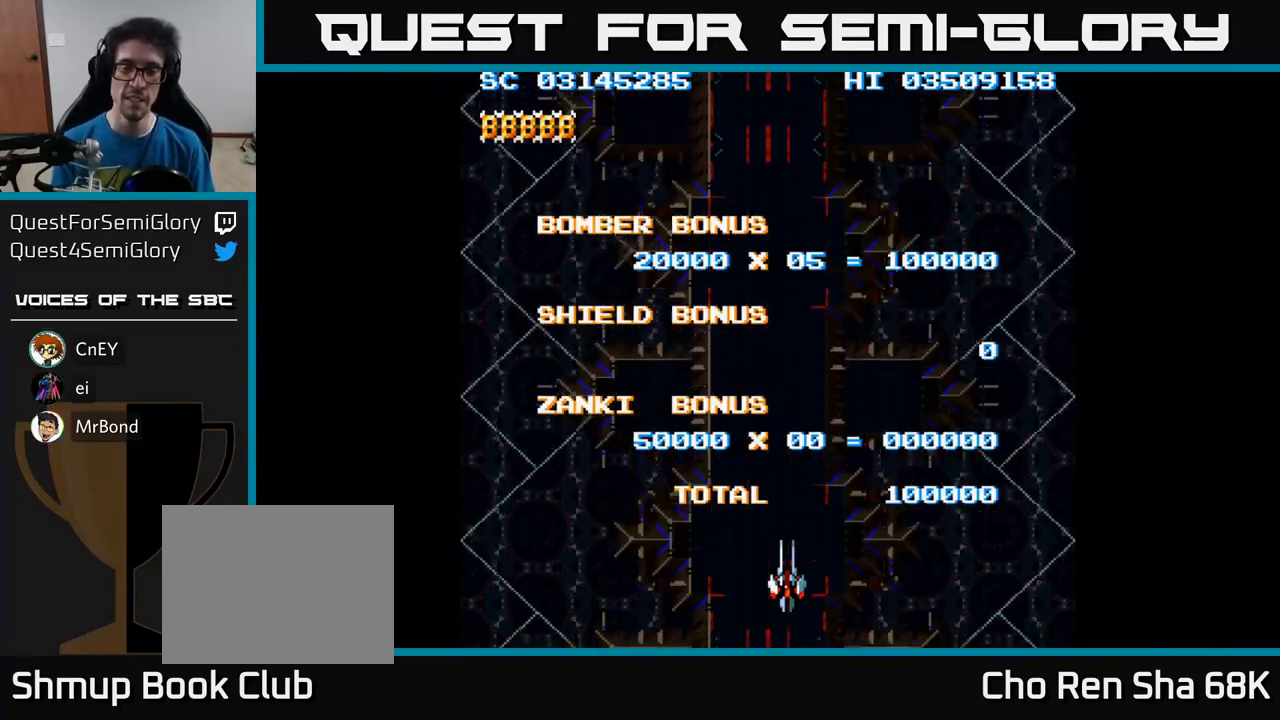
{"buttons": [], "events": []}
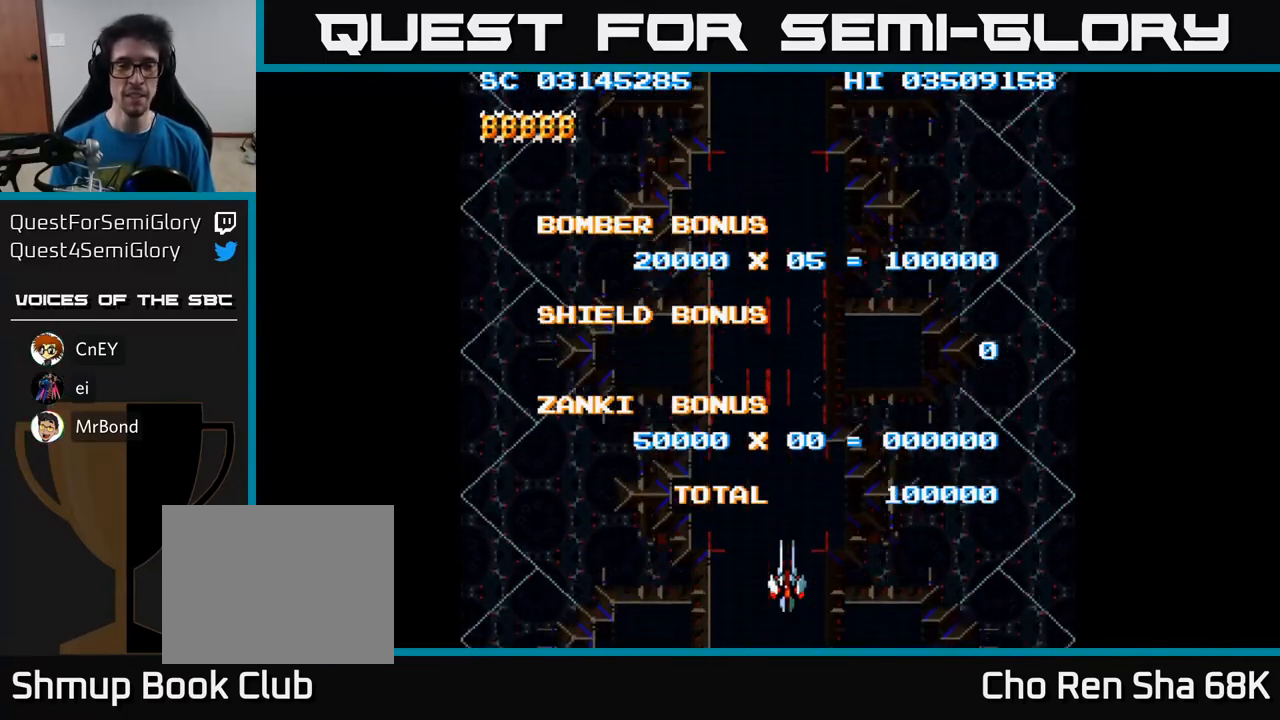
{"buttons": [], "events": []}
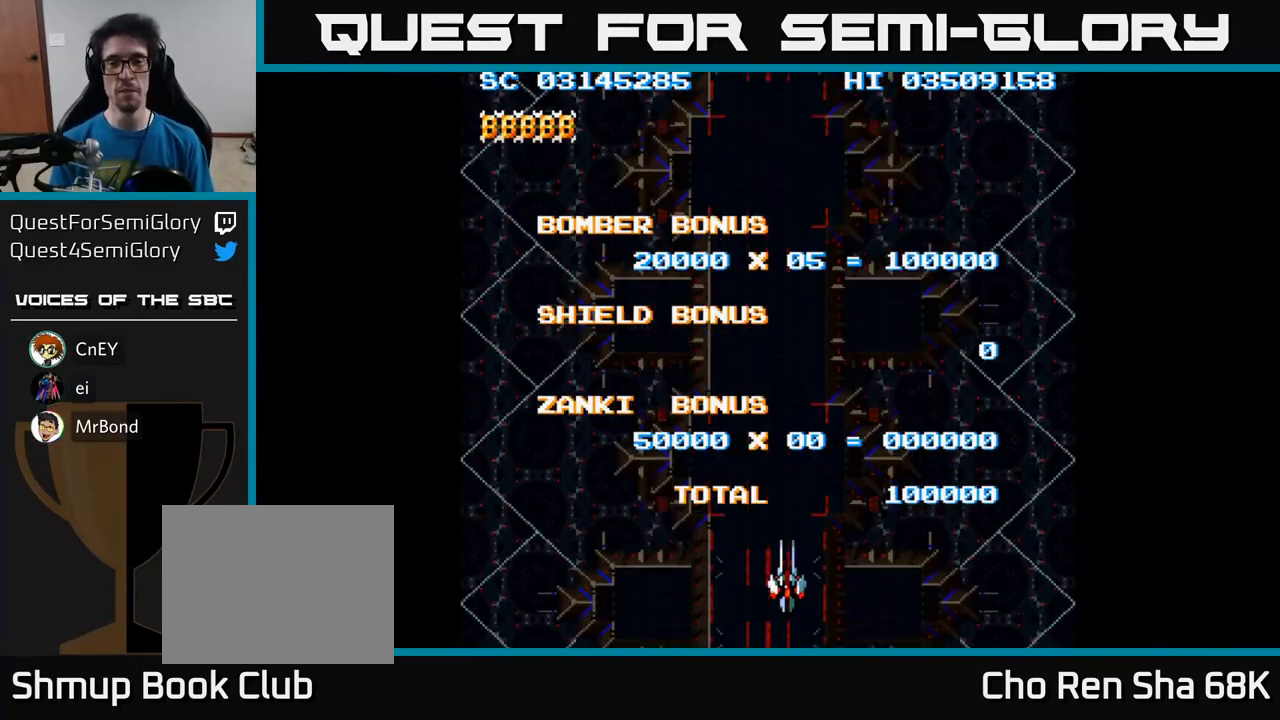
{"buttons": [], "events": []}
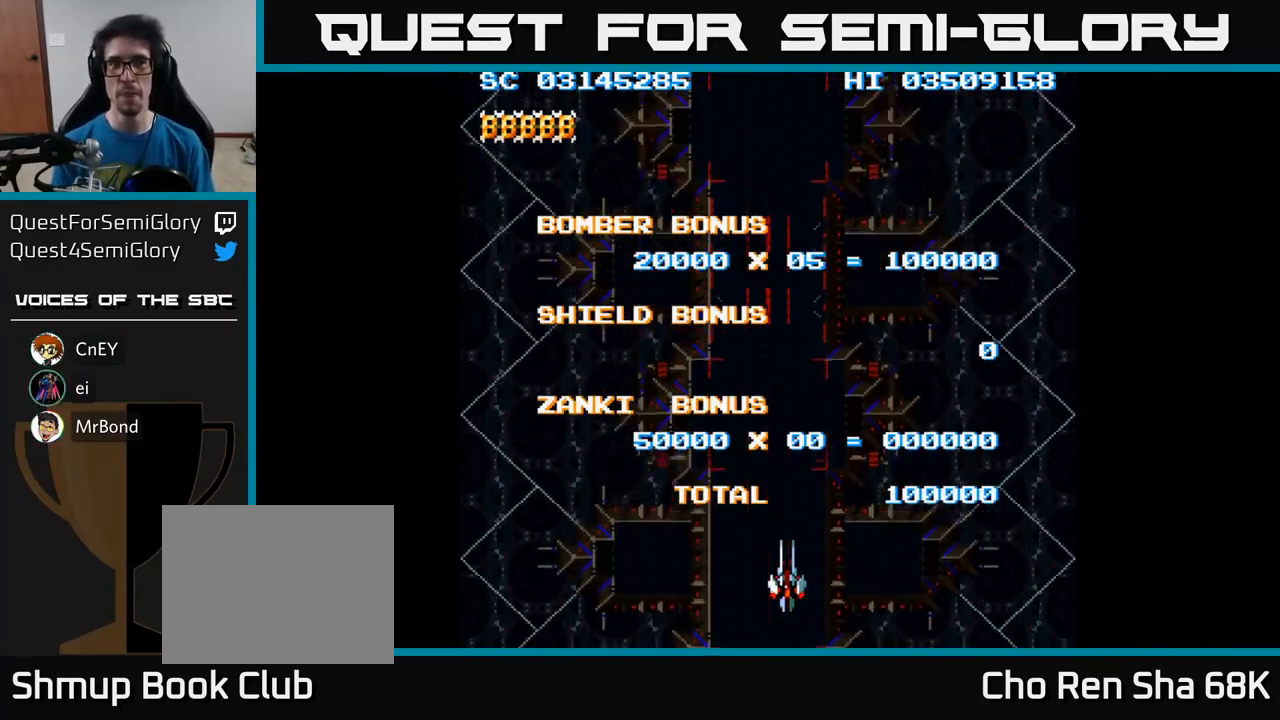
{"buttons": [], "events": []}
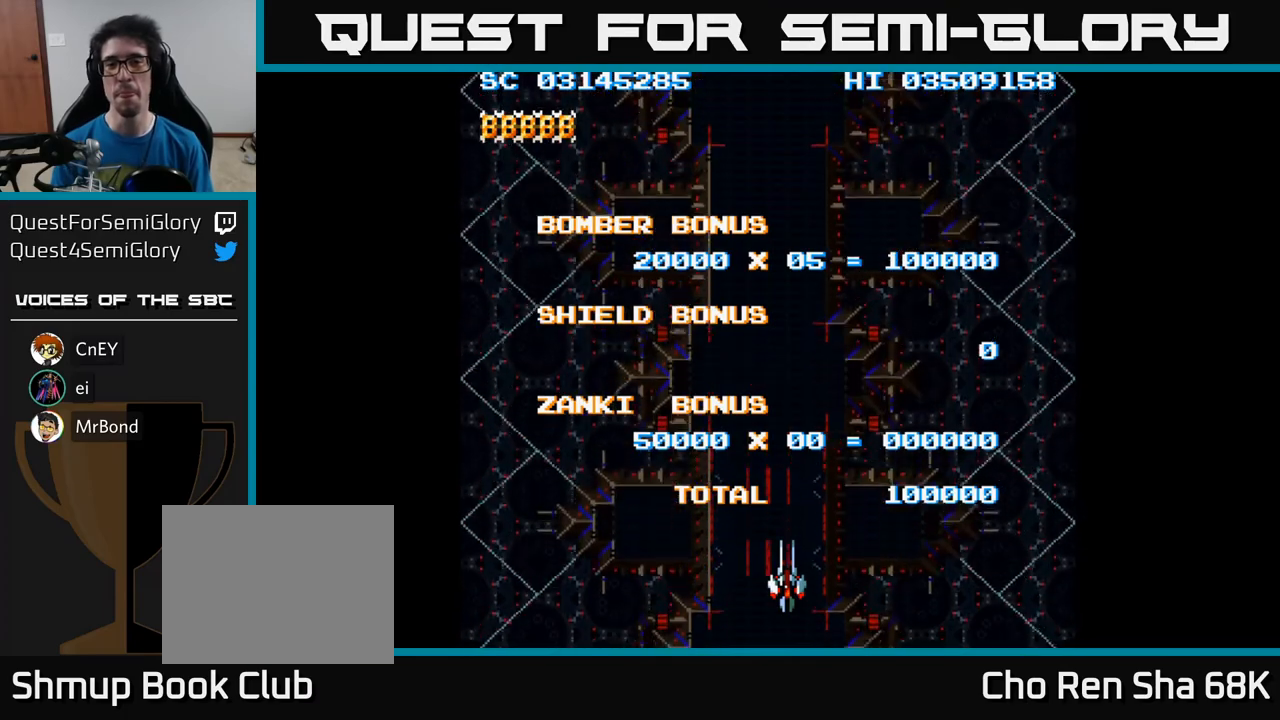
{"buttons": [], "events": []}
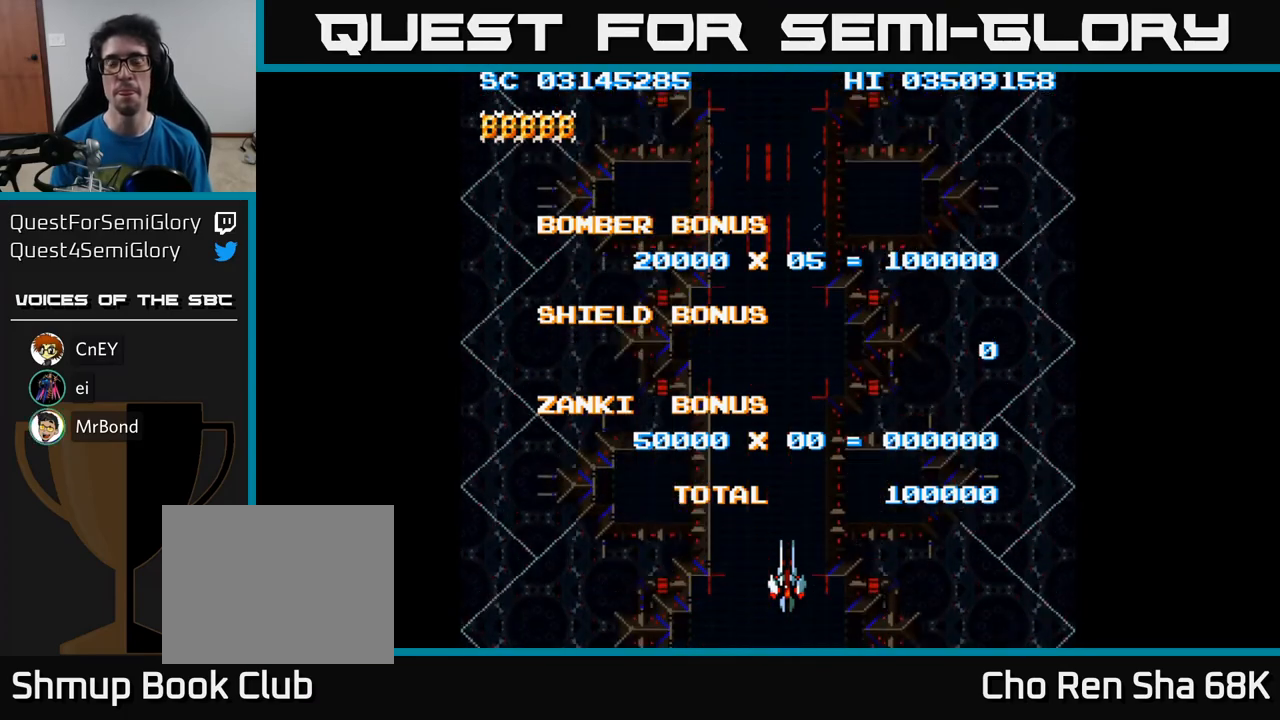
{"buttons": [], "events": []}
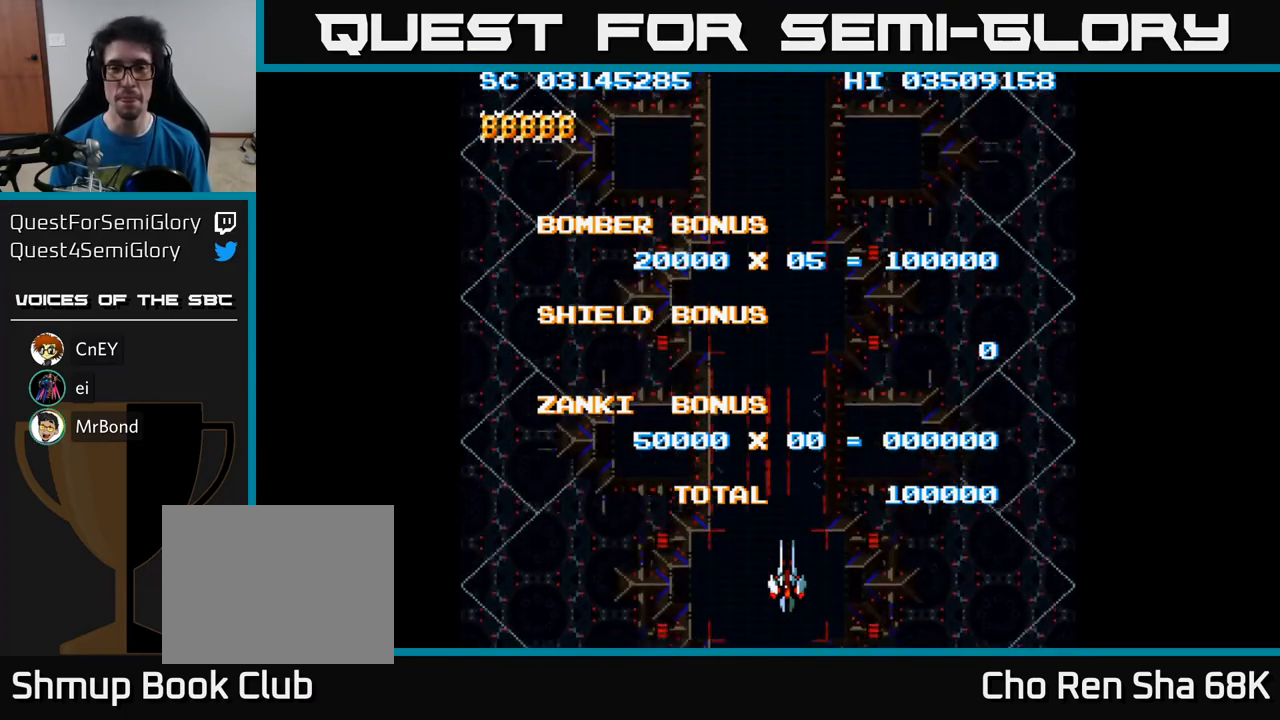
{"buttons": ["A", "DPAD_DOWN"], "events": [[450, "A", "down"], [467, "DPAD_DOWN", "down"]]}